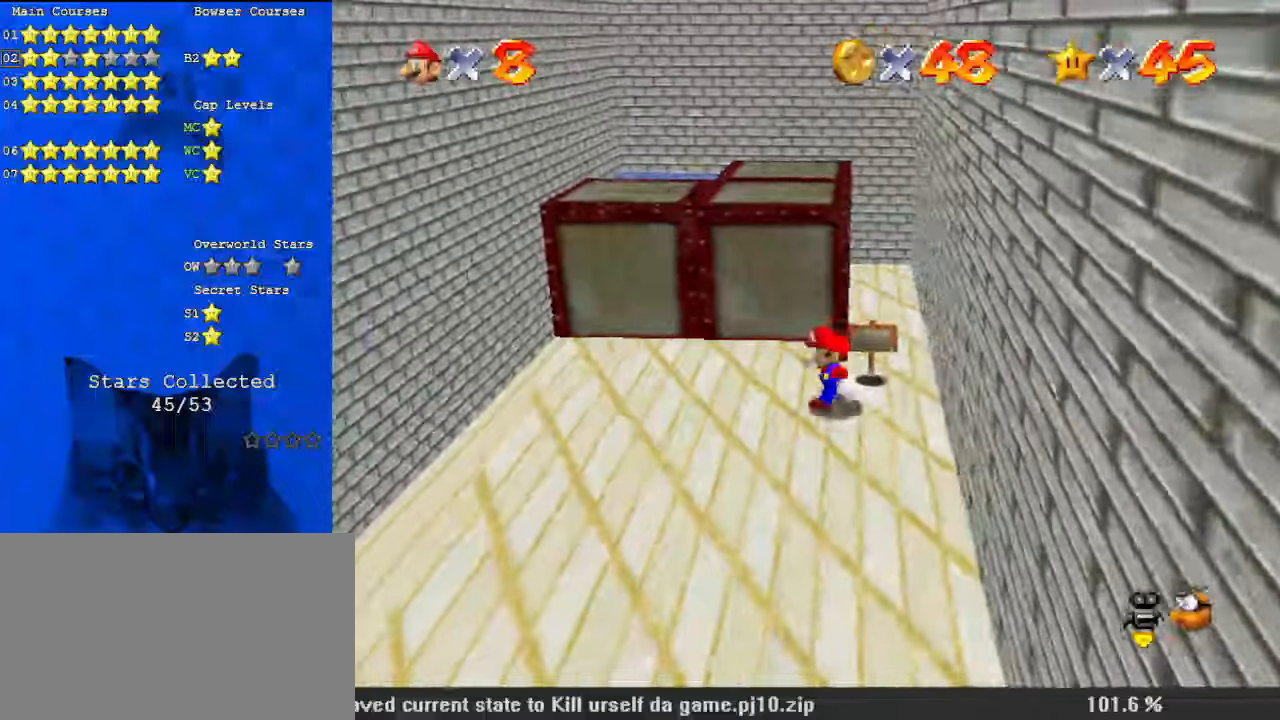
Gameplay with keyboard; each line is a JSON object with the keys held at the frame after it. "events" lists presses ("down") and releases ("up") of "a", "c", "ctrl", "d", "down", "left", "return", "right", "s", "shift", "up", "w", "x" and "y" between this image and that frame as [ms after this image, input, new state], when the widget could be followed in between. No other keys are recorded. Mouse input is not recorded.
{"keys": ["shift", "up"], "events": [[67, "down", "down"], [200, "down", "up"], [267, "left", "up"], [267, "right", "down"], [300, "up", "down"], [334, "right", "up"], [400, "shift", "down"]]}
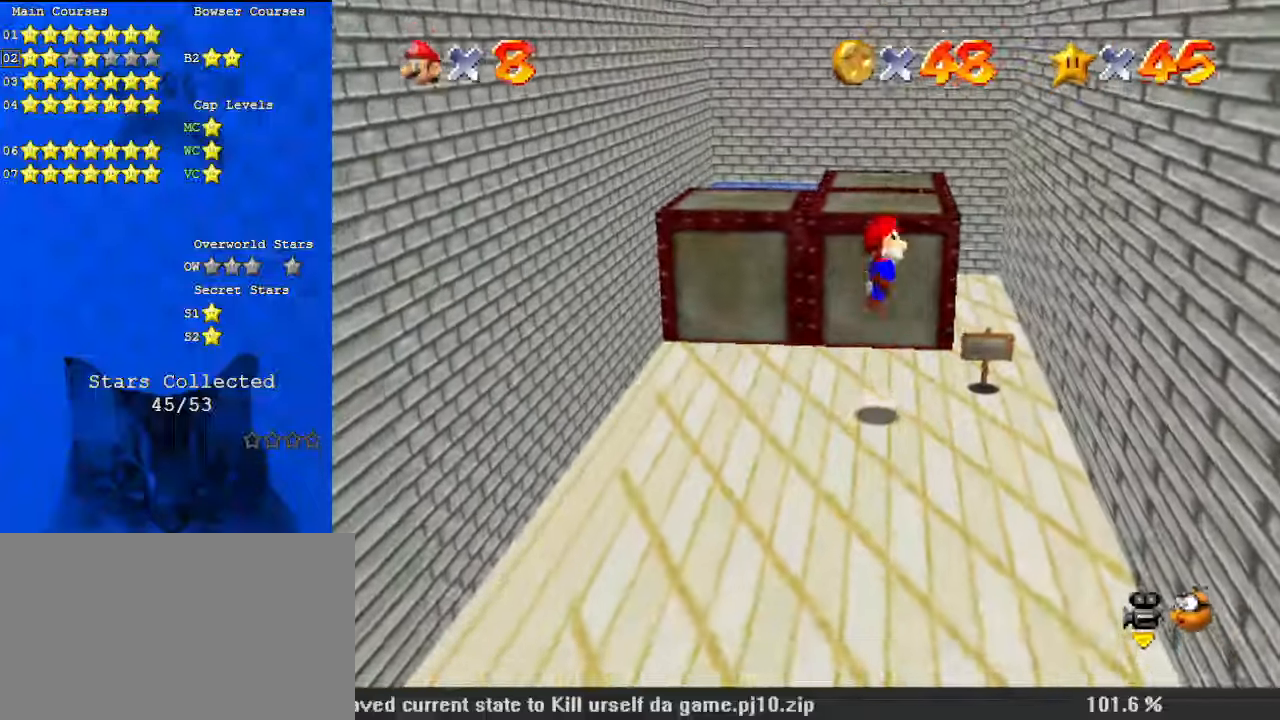
{"keys": ["left", "up"], "events": [[167, "left", "down"], [267, "shift", "up"]]}
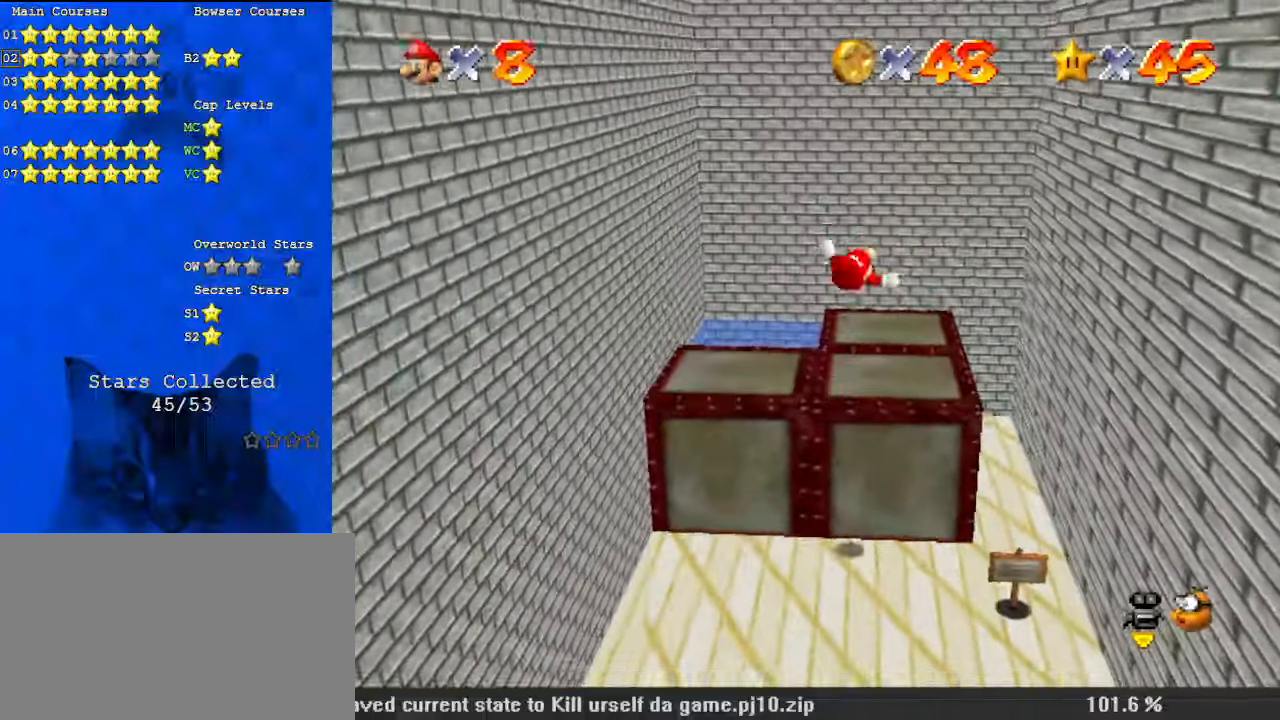
{"keys": ["shift", "up"], "events": [[167, "left", "up"], [267, "up", "up"], [500, "shift", "down"], [500, "up", "down"]]}
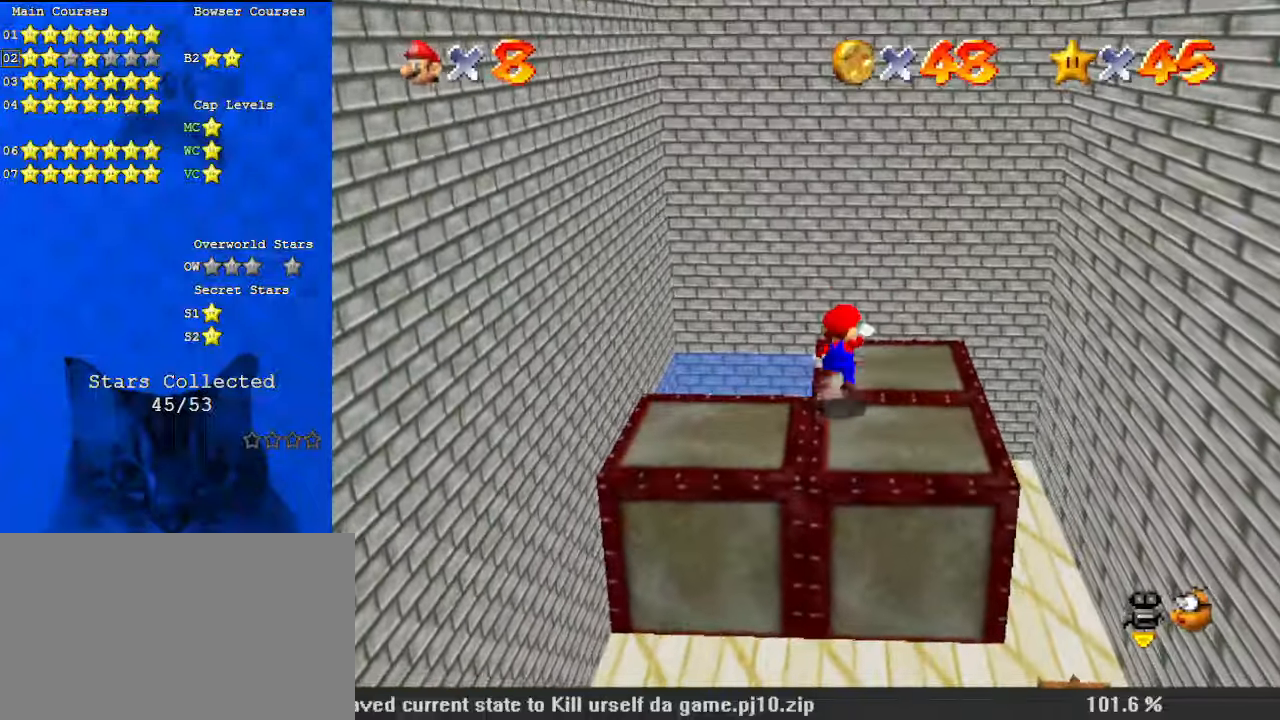
{"keys": ["w"], "events": [[100, "shift", "up"], [200, "c", "down"], [234, "left", "down"], [267, "left", "up"], [267, "up", "up"], [334, "c", "up"], [434, "down", "down"], [467, "w", "down"], [500, "down", "up"]]}
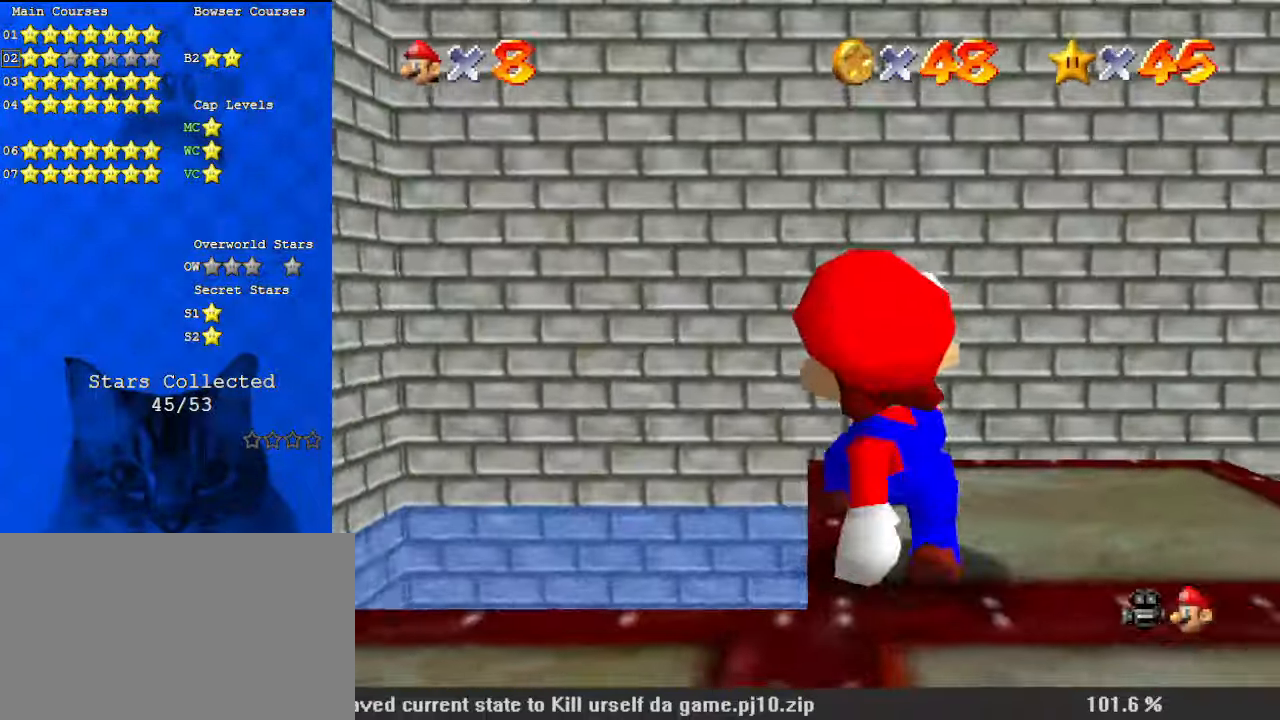
{"keys": ["up"], "events": [[67, "w", "up"], [134, "w", "down"], [234, "w", "up"], [300, "w", "down"], [434, "up", "down"], [467, "w", "up"]]}
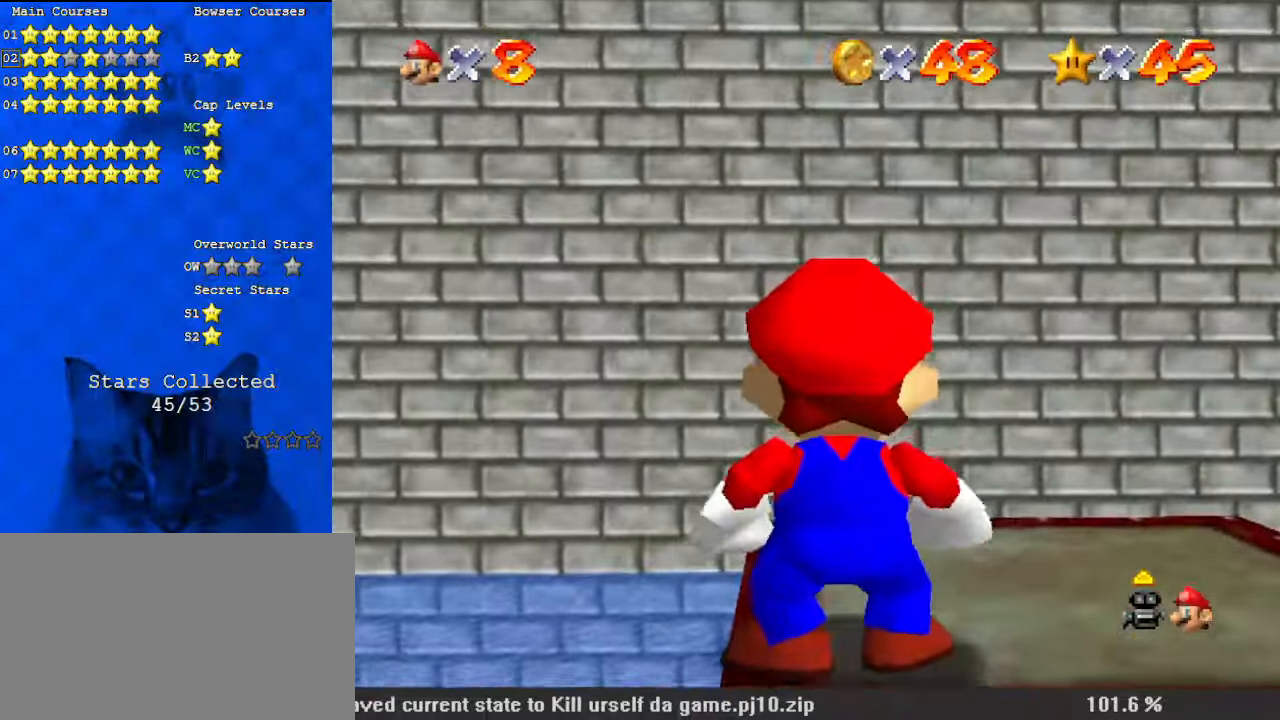
{"keys": ["up"], "events": []}
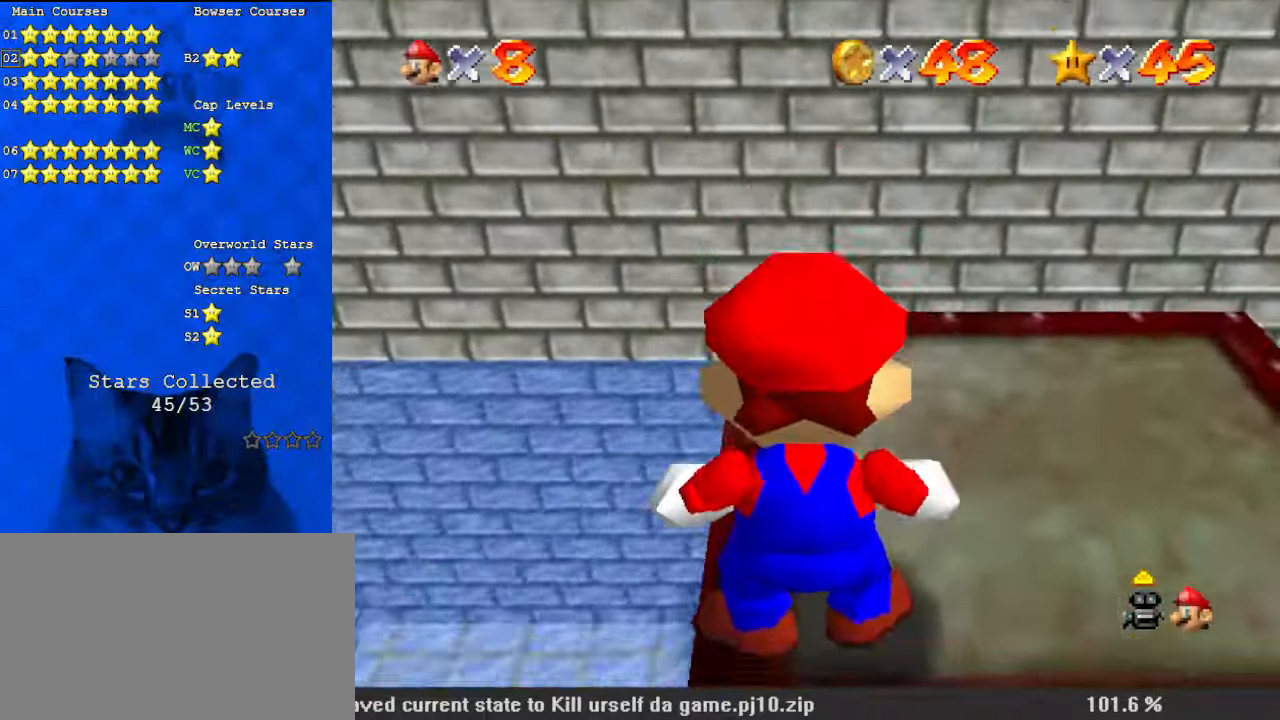
{"keys": [], "events": [[434, "up", "up"]]}
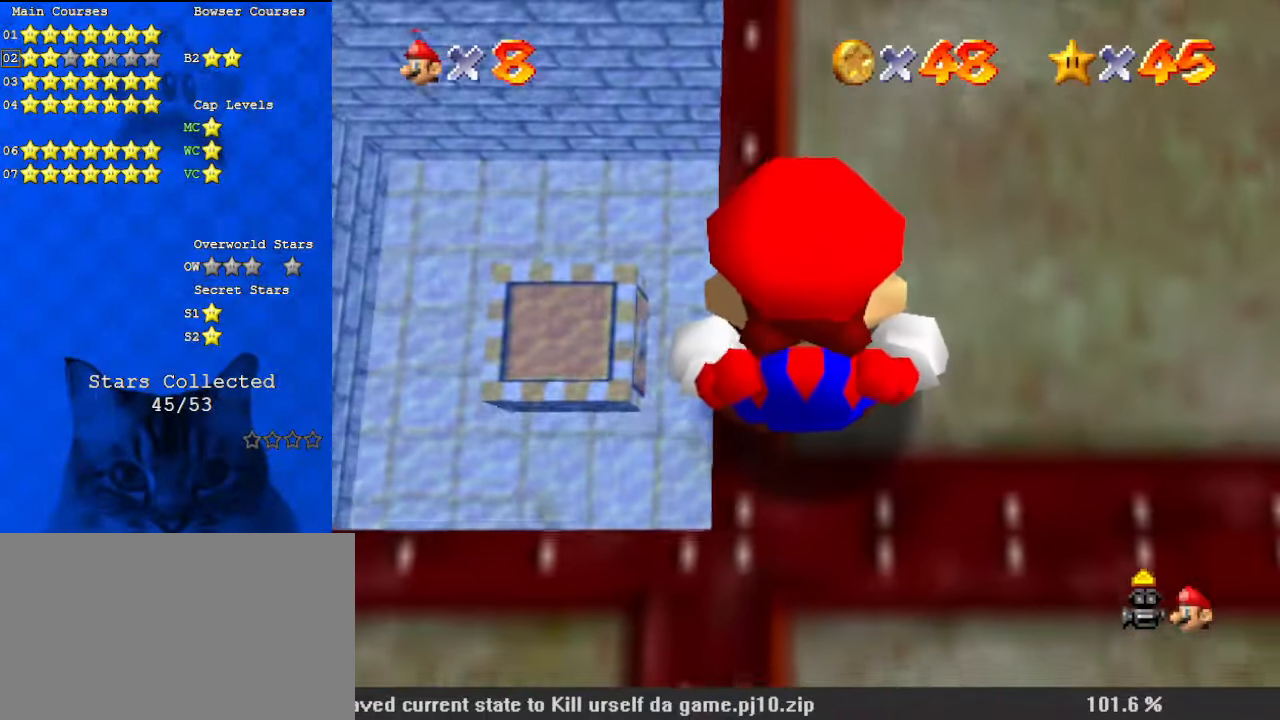
{"keys": ["shift"], "events": [[400, "shift", "down"]]}
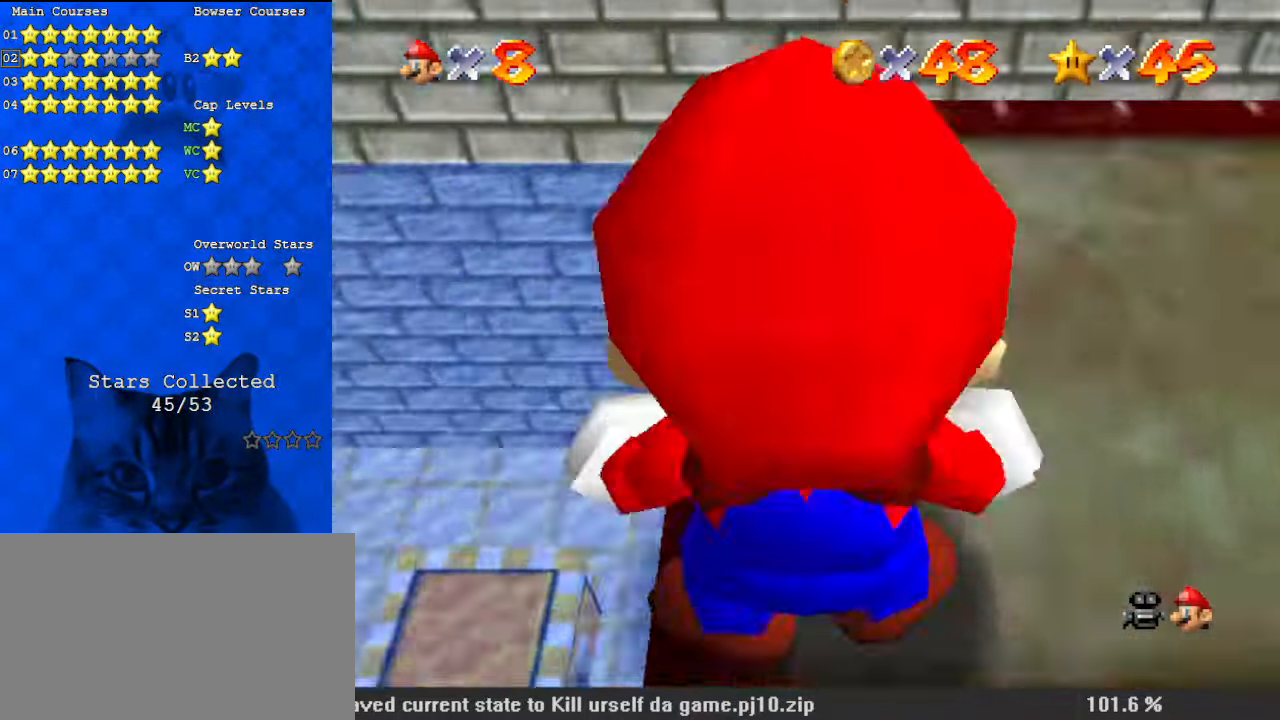
{"keys": ["down"], "events": [[34, "shift", "up"], [100, "c", "down"], [134, "right", "down"], [234, "c", "up"], [234, "up", "down"], [334, "up", "up"], [400, "down", "down"], [467, "right", "up"]]}
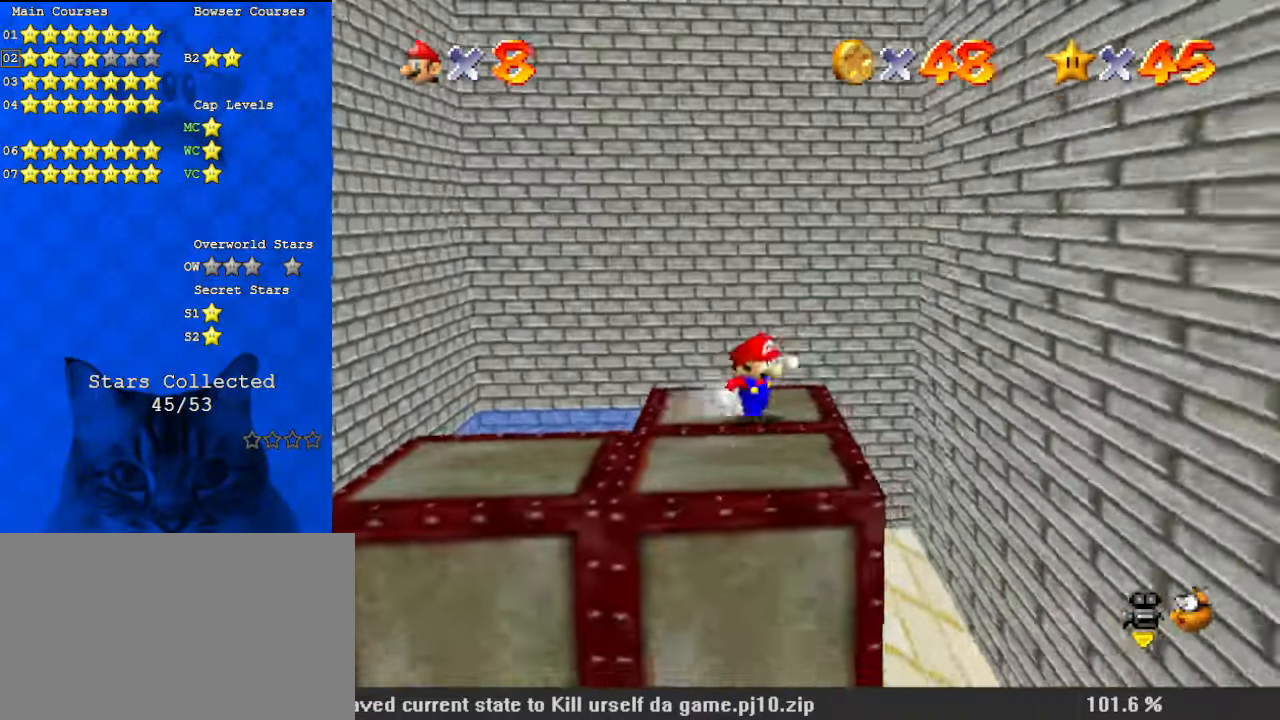
{"keys": ["a", "down"], "events": [[234, "y", "down"], [300, "shift", "down"], [367, "shift", "up"], [367, "y", "up"], [434, "a", "down"]]}
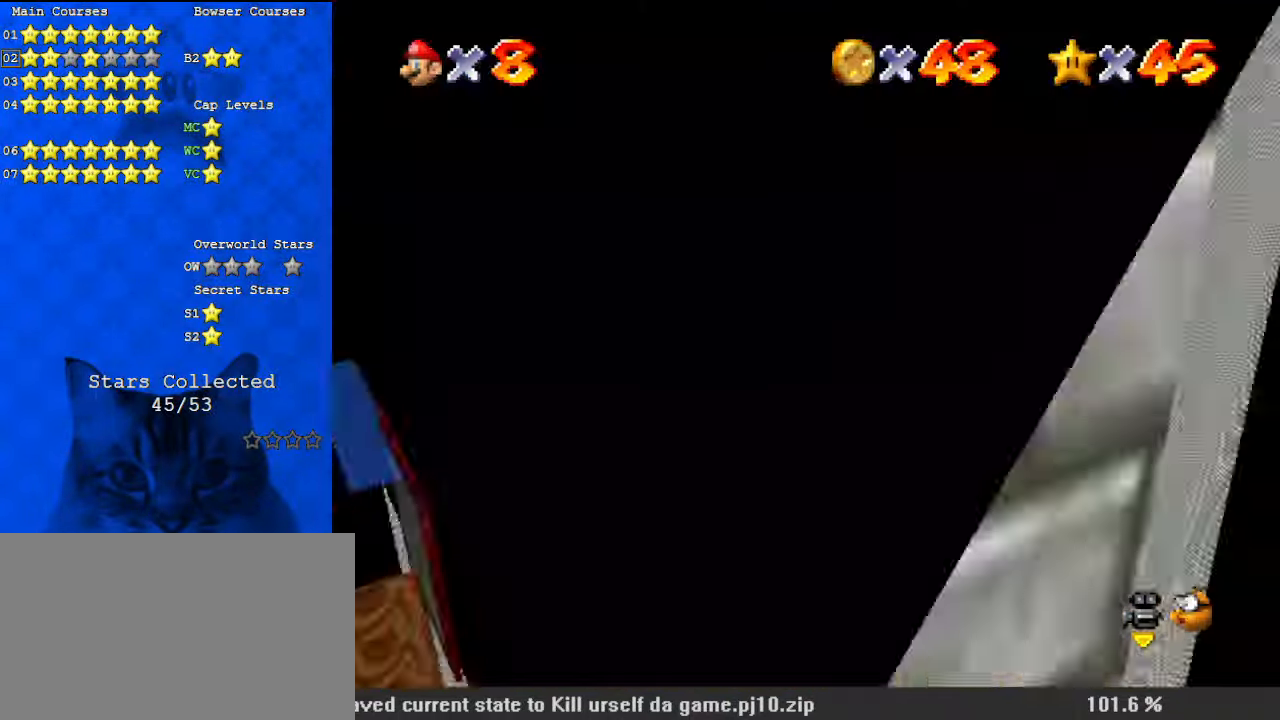
{"keys": ["a", "right"], "events": [[67, "a", "up"], [100, "right", "down"], [167, "a", "down"], [234, "a", "up"], [234, "down", "up"], [334, "a", "down"], [400, "a", "up"], [467, "a", "down"]]}
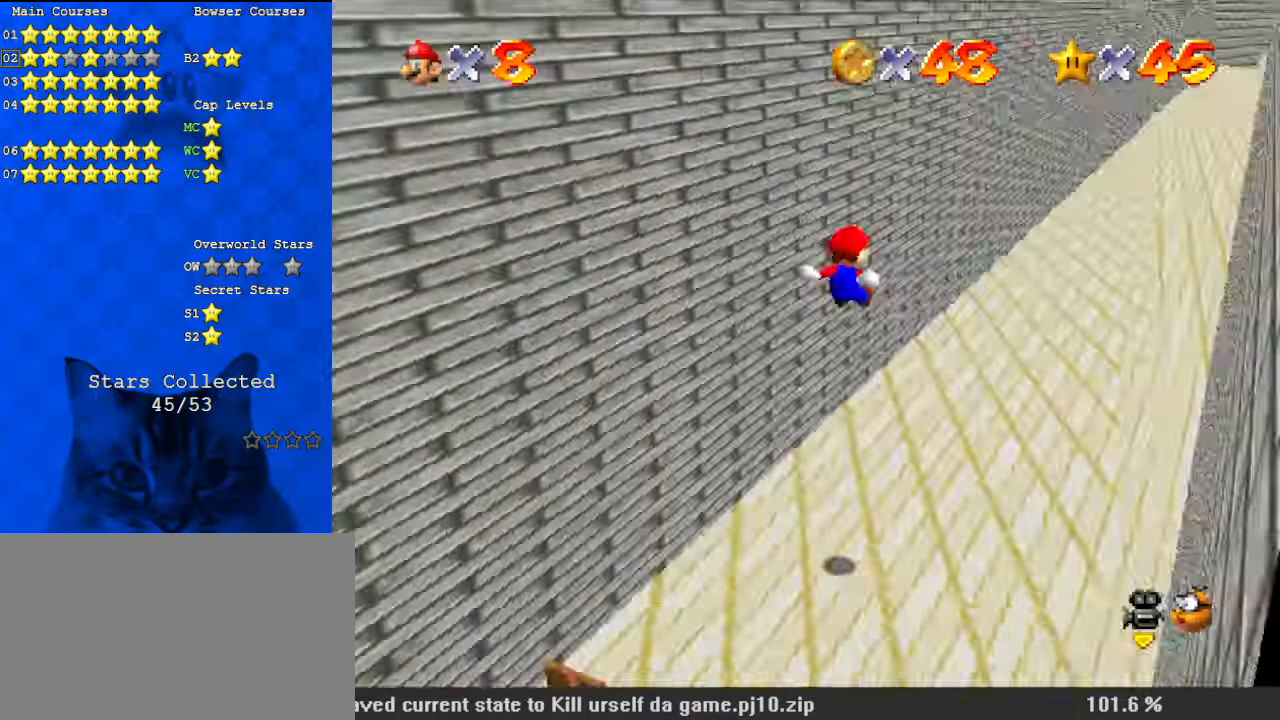
{"keys": ["up"], "events": [[34, "up", "down"], [100, "a", "up"], [200, "c", "down"], [200, "right", "up"], [334, "c", "up"]]}
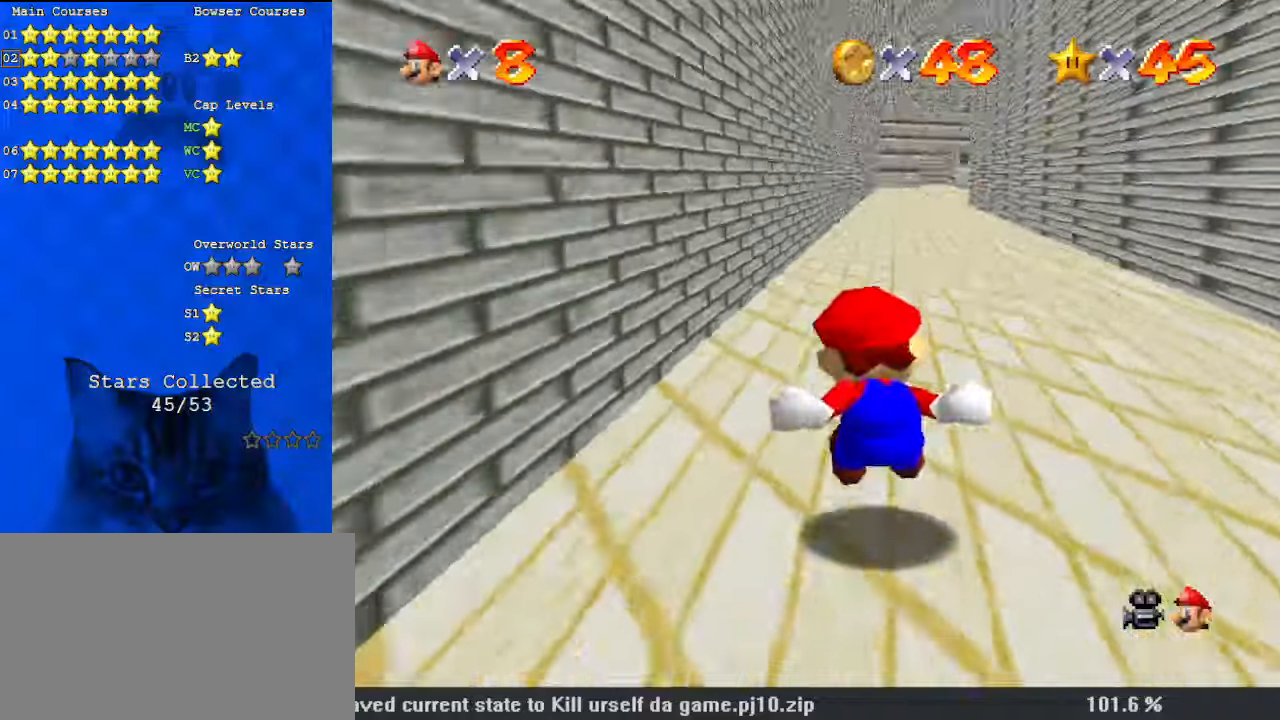
{"keys": ["up"], "events": [[300, "ctrl", "down"], [434, "ctrl", "up"]]}
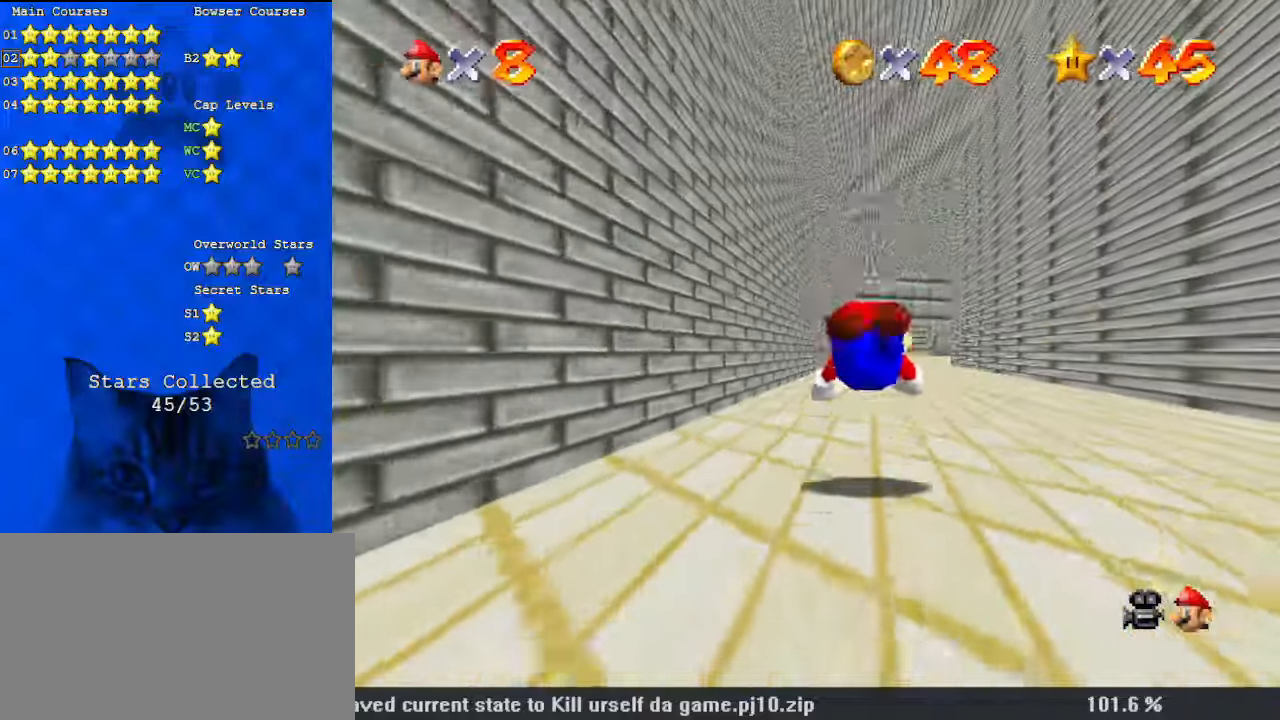
{"keys": ["up"], "events": [[167, "shift", "down"], [234, "ctrl", "down"], [367, "ctrl", "up"], [467, "shift", "up"]]}
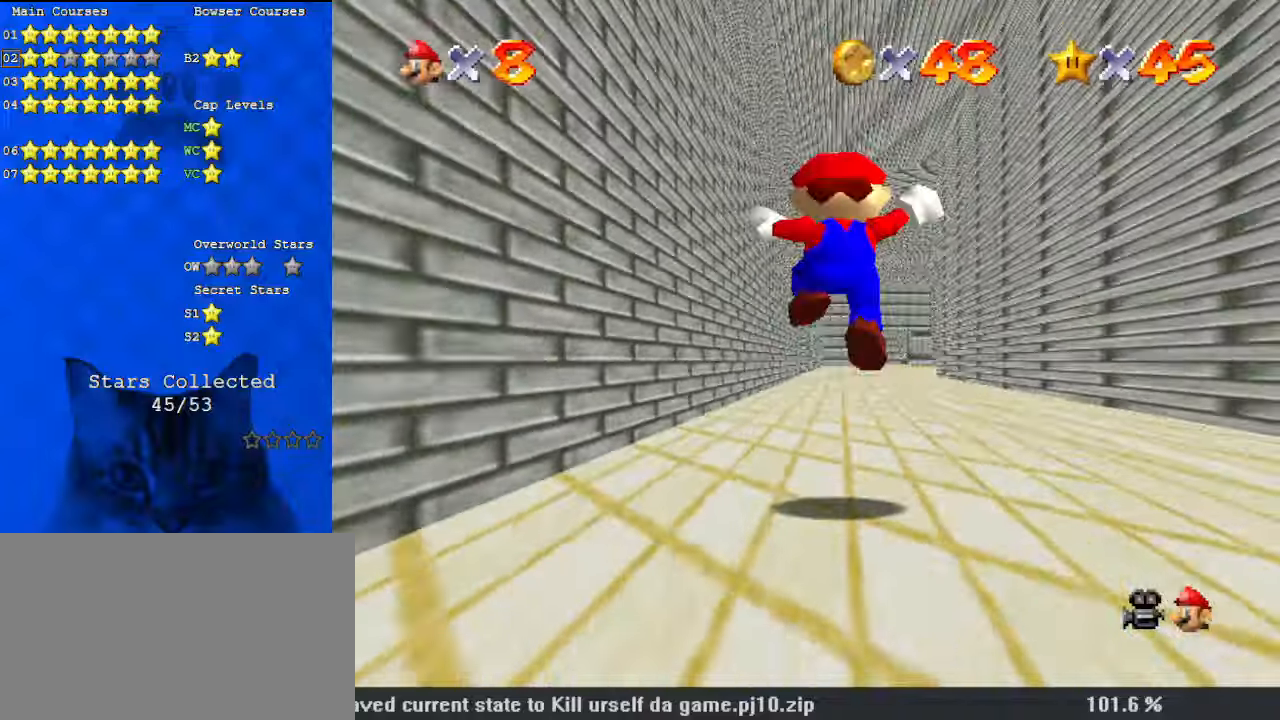
{"keys": ["up"], "events": [[200, "right", "down"], [267, "ctrl", "down"], [267, "right", "up"], [367, "ctrl", "up"]]}
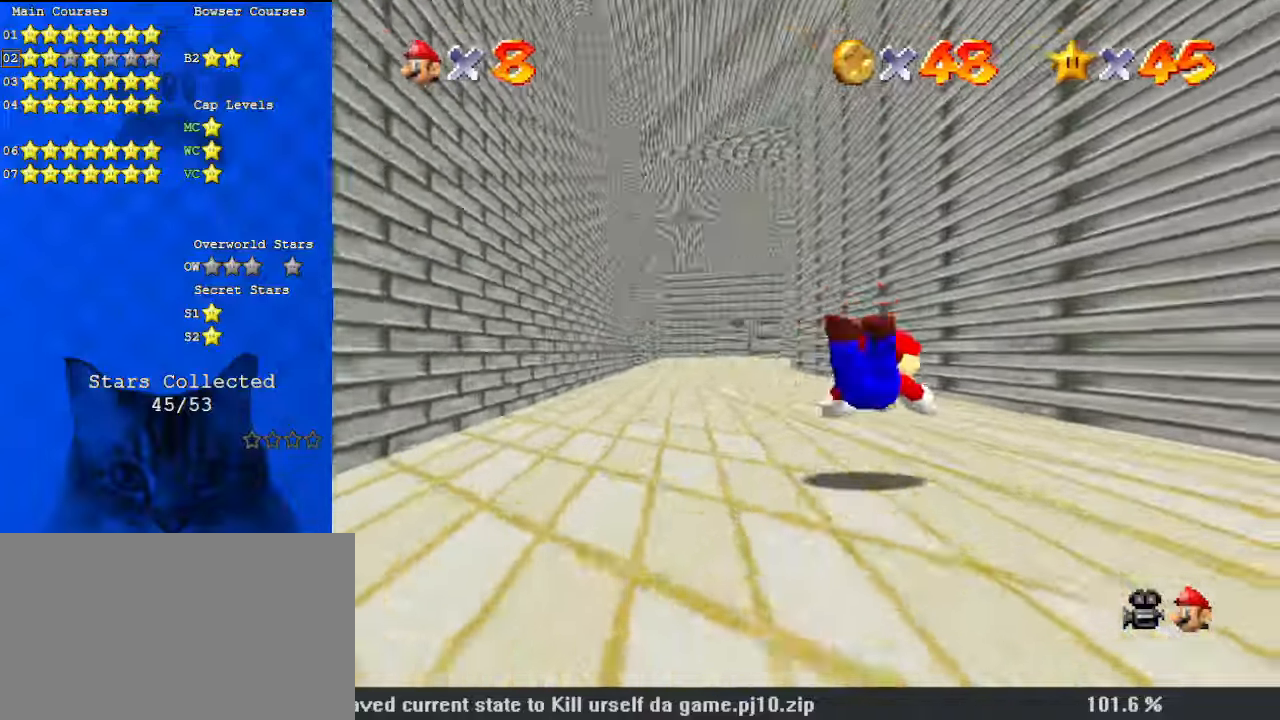
{"keys": ["up"], "events": [[100, "shift", "down"], [134, "ctrl", "down"], [300, "ctrl", "up"], [434, "shift", "up"]]}
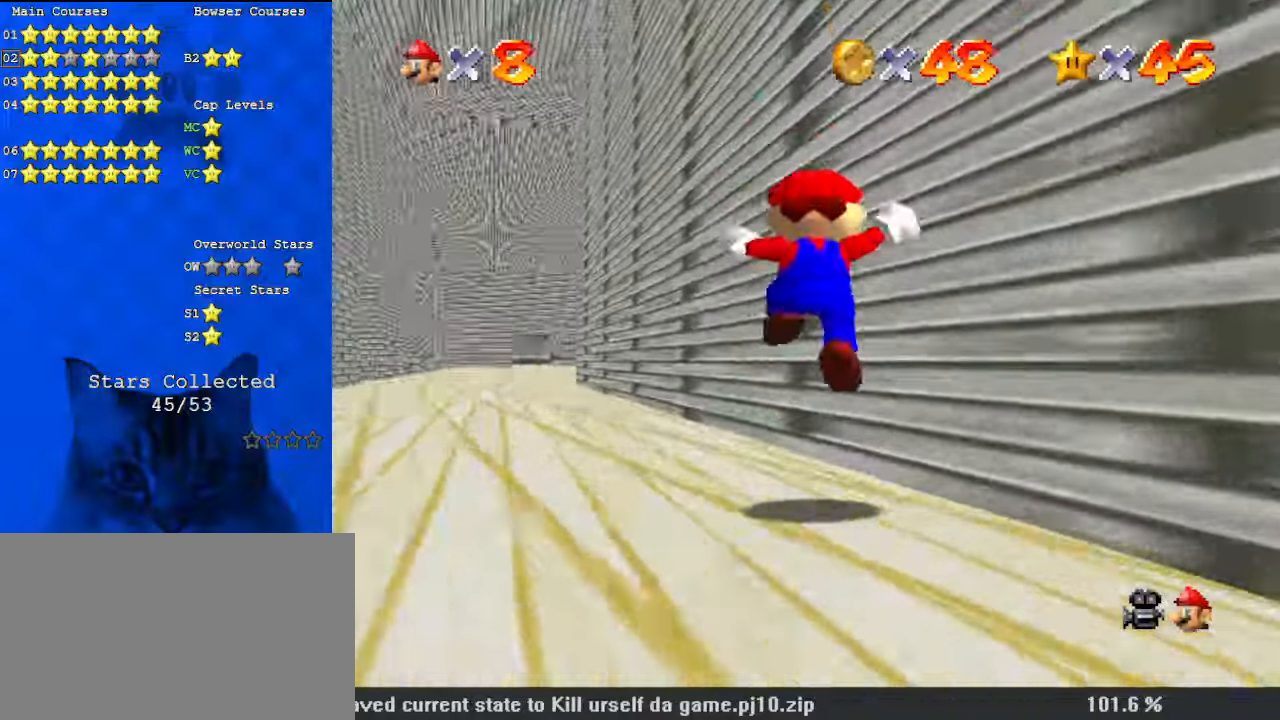
{"keys": ["up"], "events": [[67, "left", "down"], [100, "left", "up"], [200, "ctrl", "down"], [300, "ctrl", "up"], [334, "c", "down"], [467, "c", "up"]]}
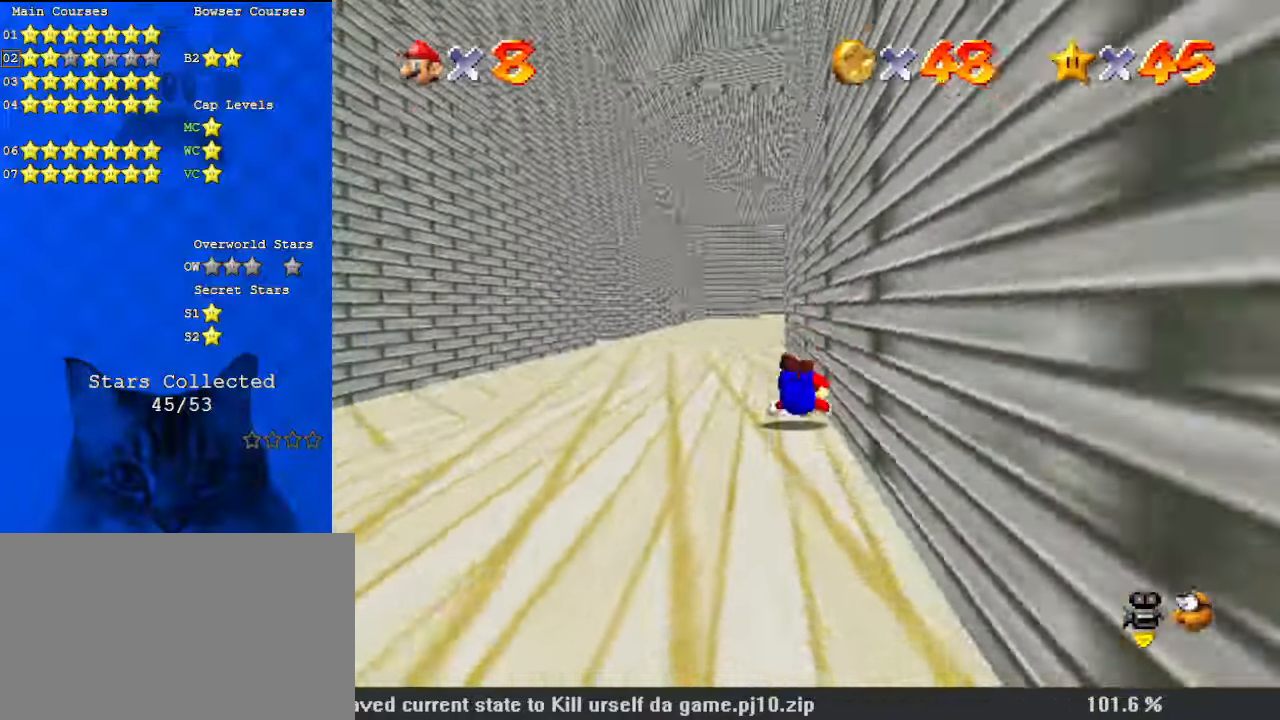
{"keys": ["left", "shift", "up"], "events": [[67, "shift", "down"], [200, "a", "down"], [200, "left", "down"], [367, "a", "up"]]}
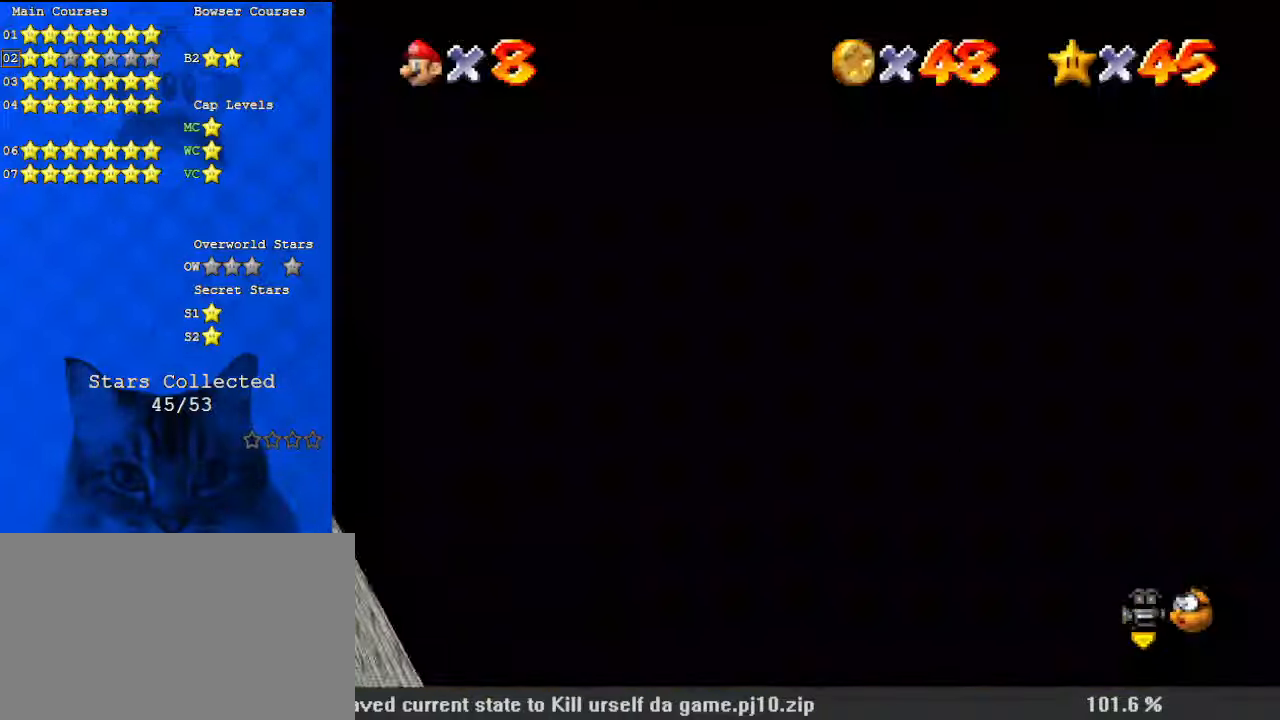
{"keys": ["a", "left"], "events": [[134, "ctrl", "down"], [267, "a", "down"], [267, "ctrl", "up"], [300, "shift", "up"], [367, "up", "up"], [400, "a", "up"], [467, "a", "down"]]}
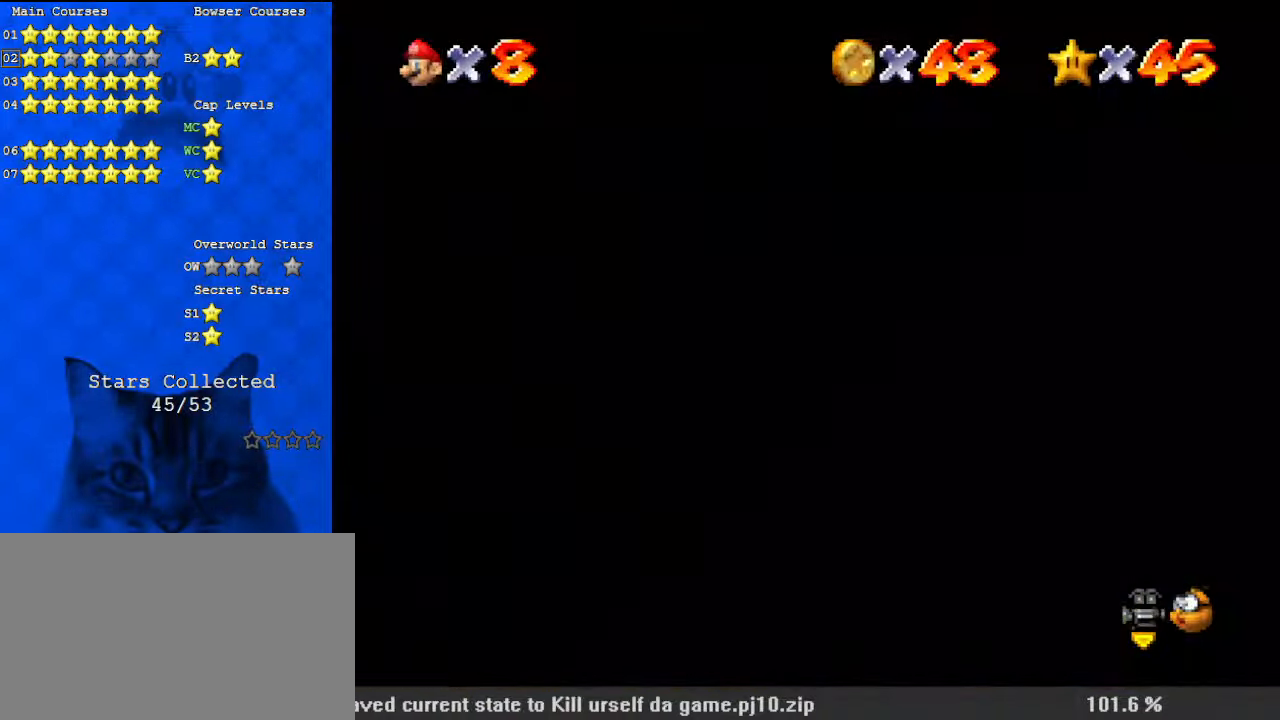
{"keys": ["left"], "events": [[34, "down", "down"], [100, "a", "up"], [167, "a", "down"], [367, "a", "up"], [467, "down", "up"]]}
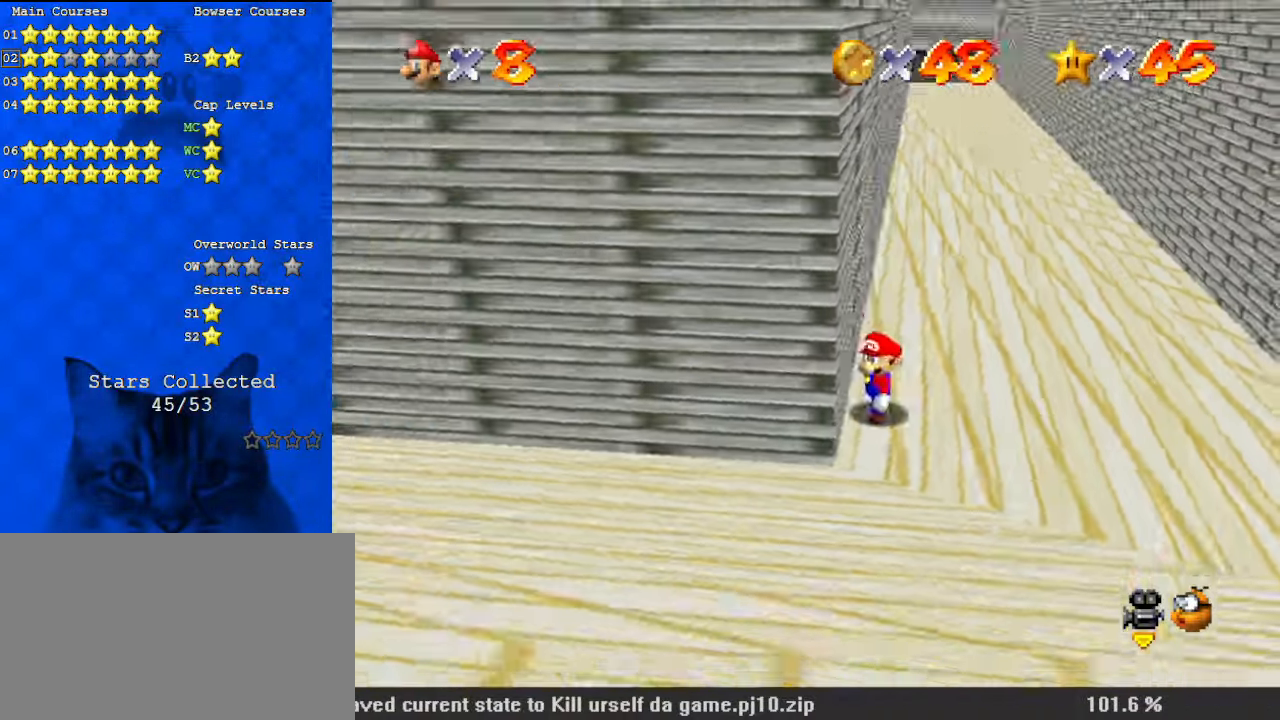
{"keys": ["down", "left"], "events": [[67, "down", "down"], [100, "d", "down"], [267, "d", "up"]]}
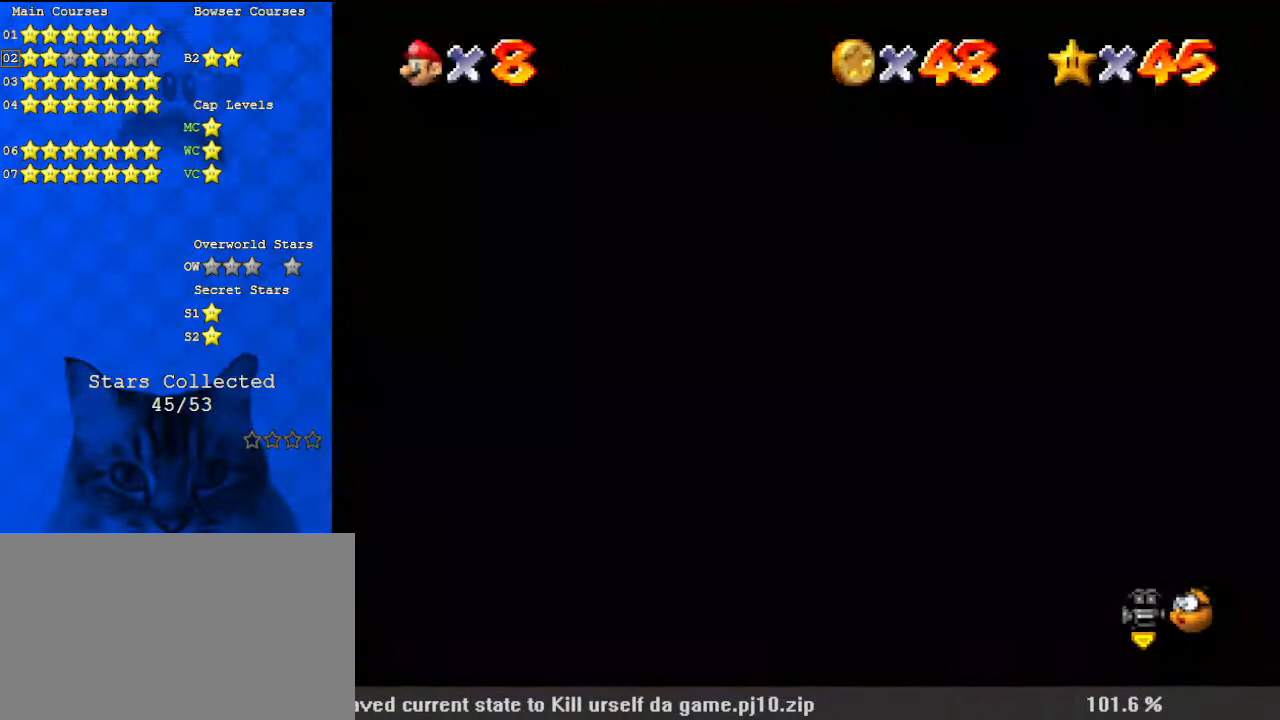
{"keys": ["a", "left"], "events": [[334, "down", "up"], [434, "a", "down"]]}
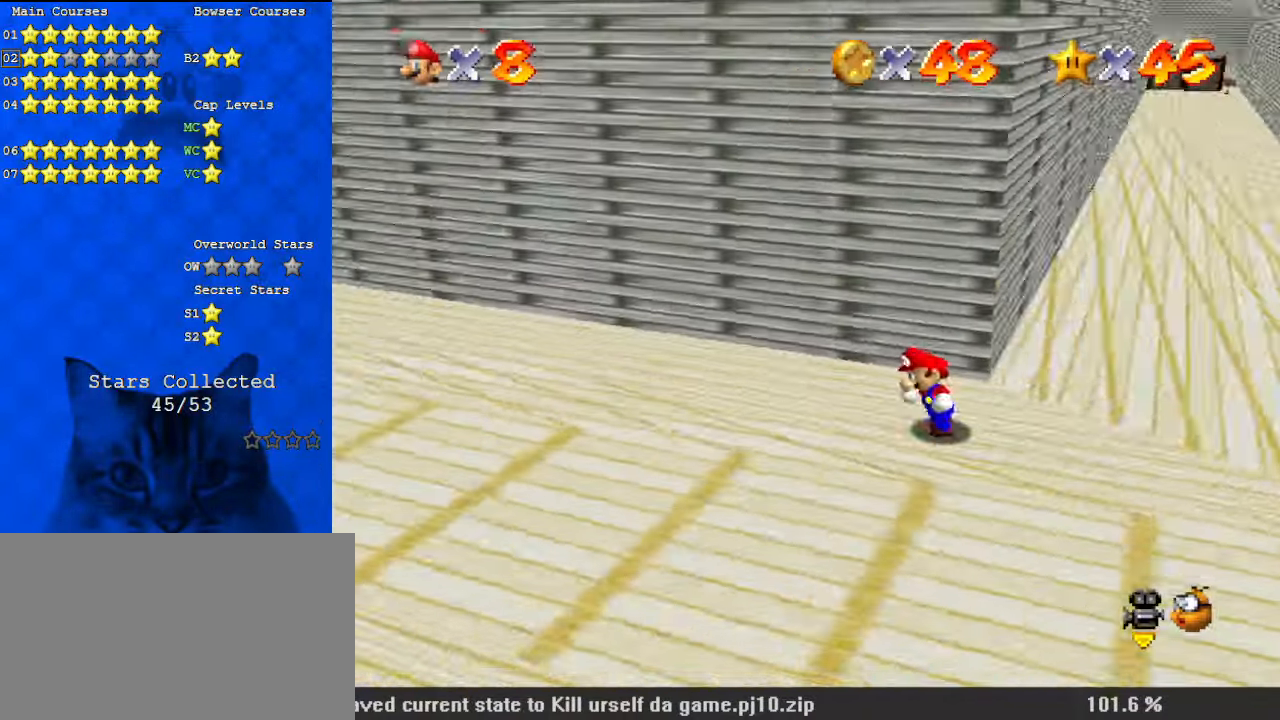
{"keys": ["d", "left", "w"], "events": [[100, "a", "up"], [267, "y", "down"], [300, "shift", "down"], [334, "y", "up"], [400, "shift", "up"], [434, "d", "down"], [500, "w", "down"]]}
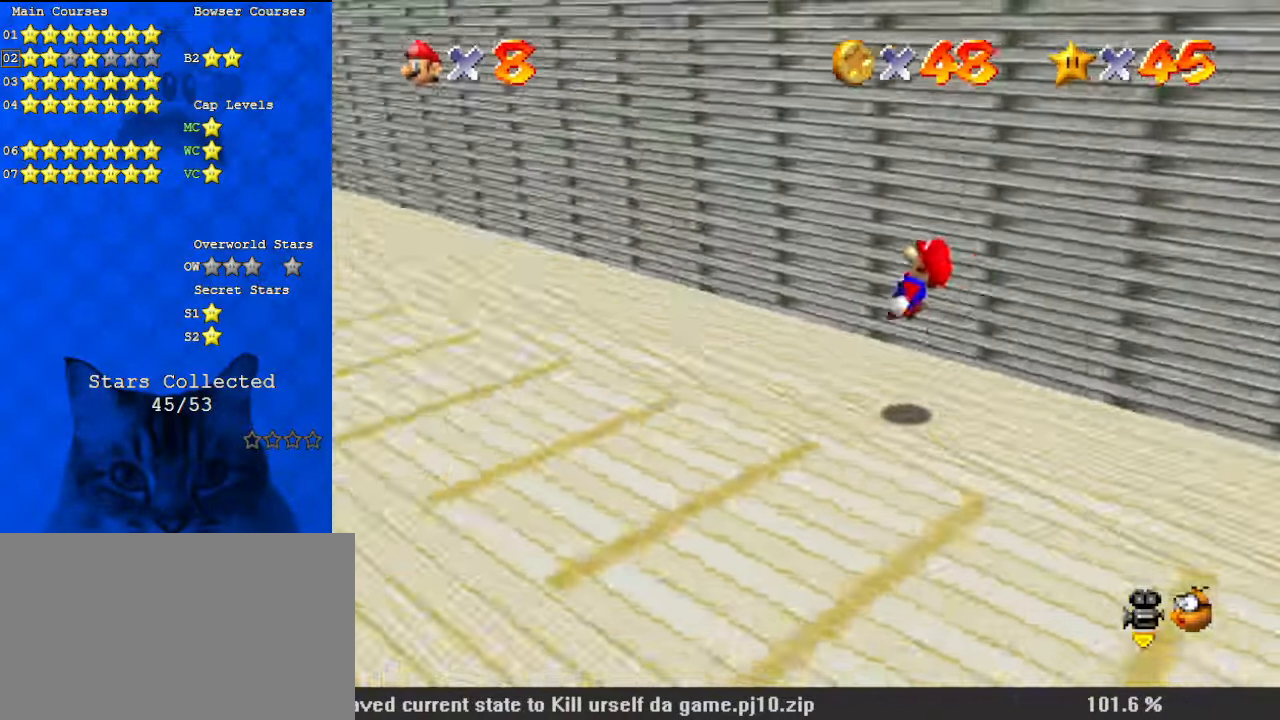
{"keys": ["up"], "events": [[67, "d", "up"], [67, "w", "up"], [134, "d", "down"], [134, "up", "down"], [267, "left", "up"], [300, "d", "up"]]}
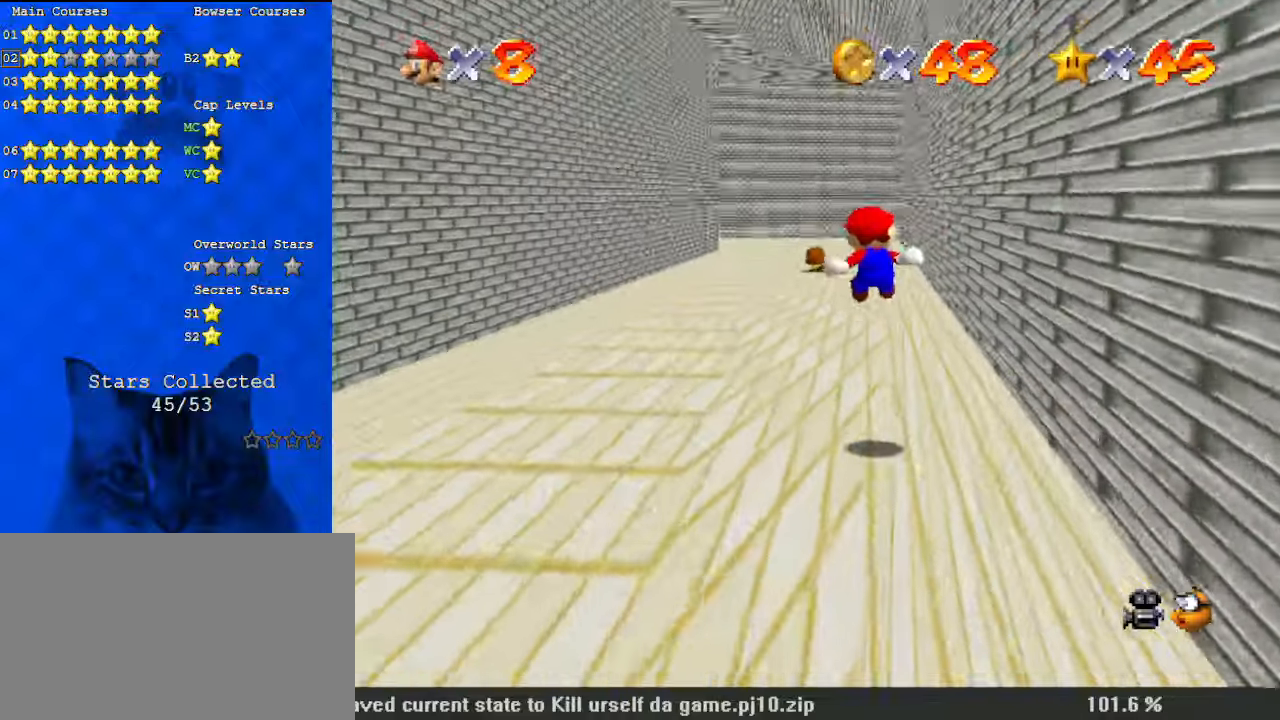
{"keys": ["up"], "events": []}
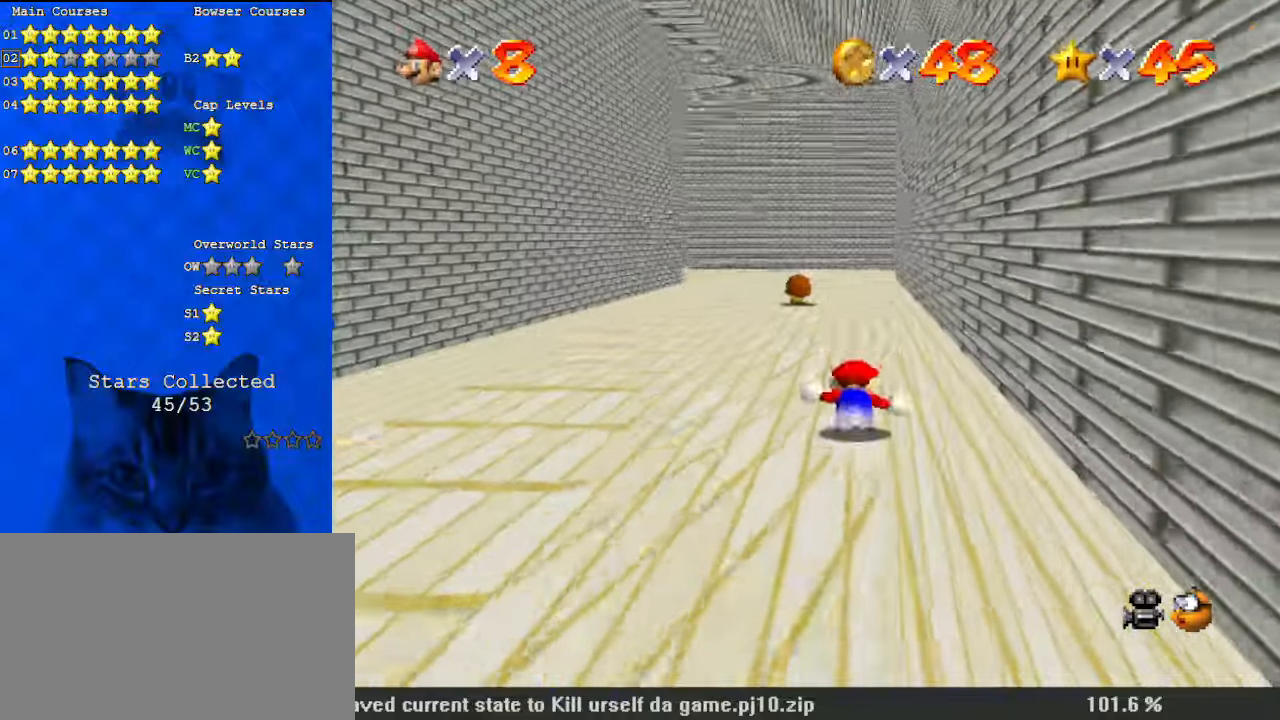
{"keys": ["left", "shift", "up"], "events": [[100, "ctrl", "down"], [200, "a", "down"], [234, "ctrl", "up"], [234, "left", "down"], [334, "a", "up"], [467, "shift", "down"]]}
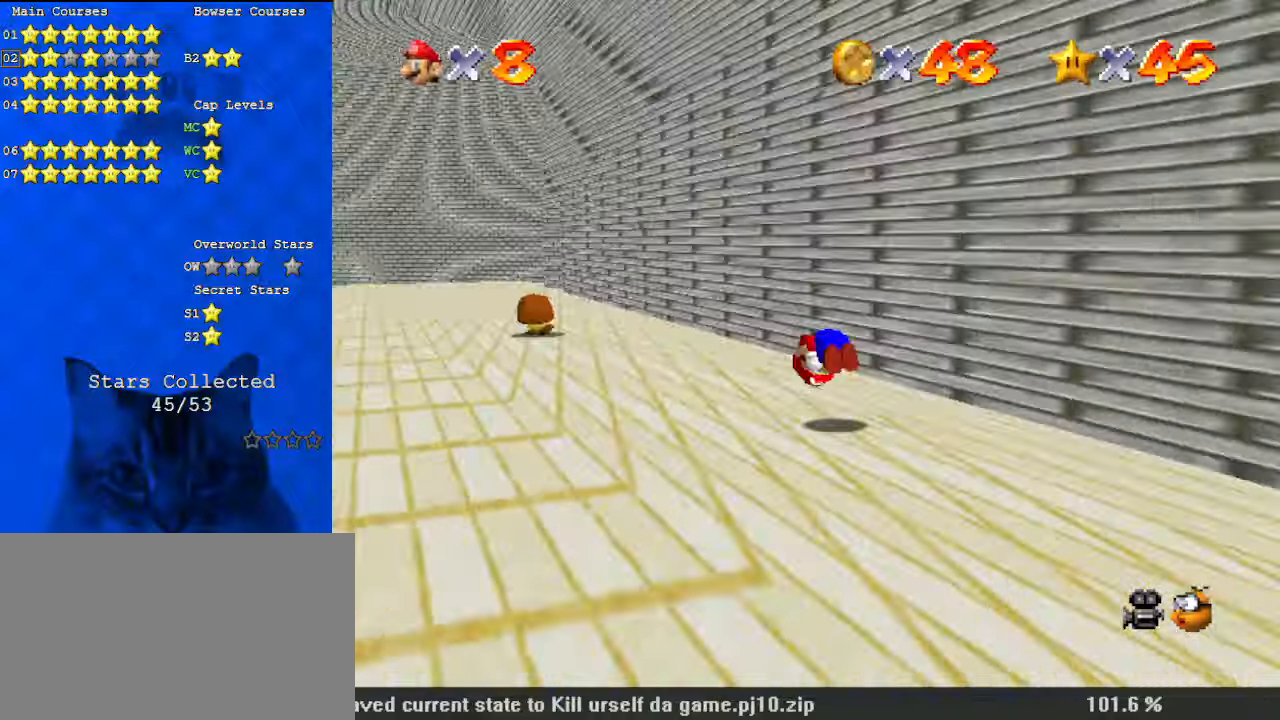
{"keys": ["left", "shift"], "events": [[334, "up", "up"]]}
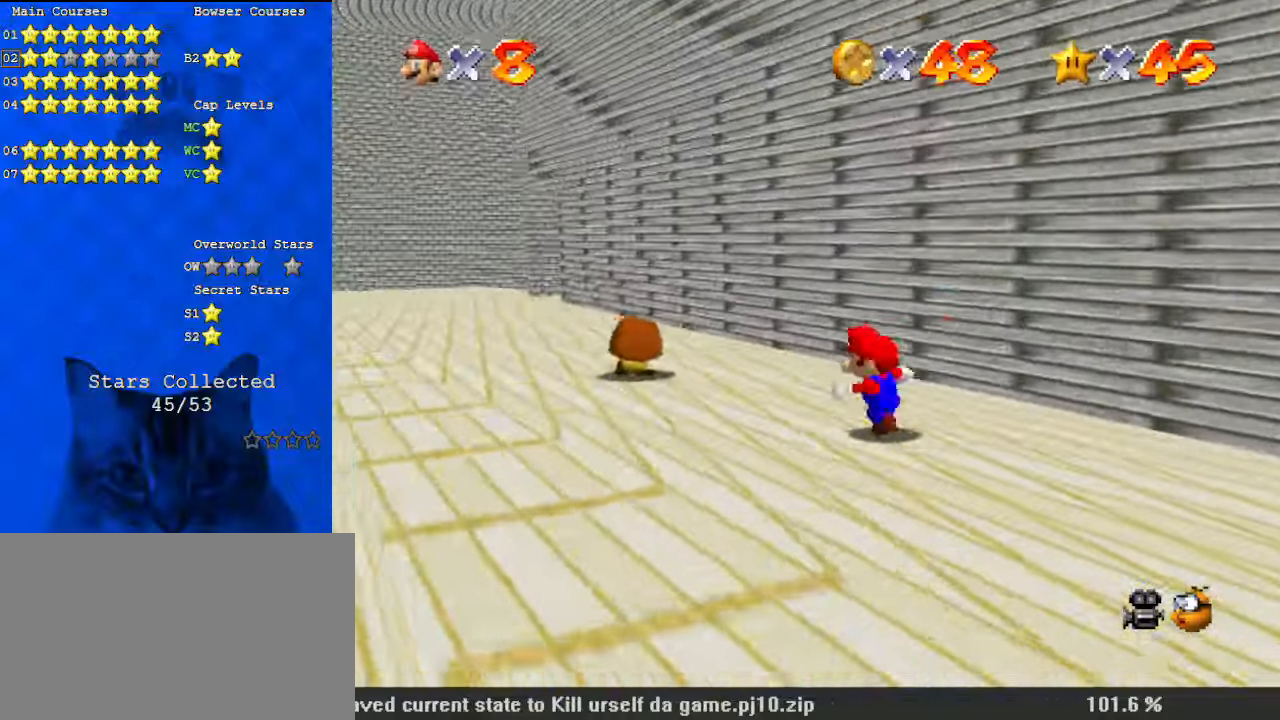
{"keys": [], "events": [[167, "up", "down"], [300, "ctrl", "down"], [434, "ctrl", "up"], [434, "shift", "up"], [467, "left", "up"], [467, "up", "up"]]}
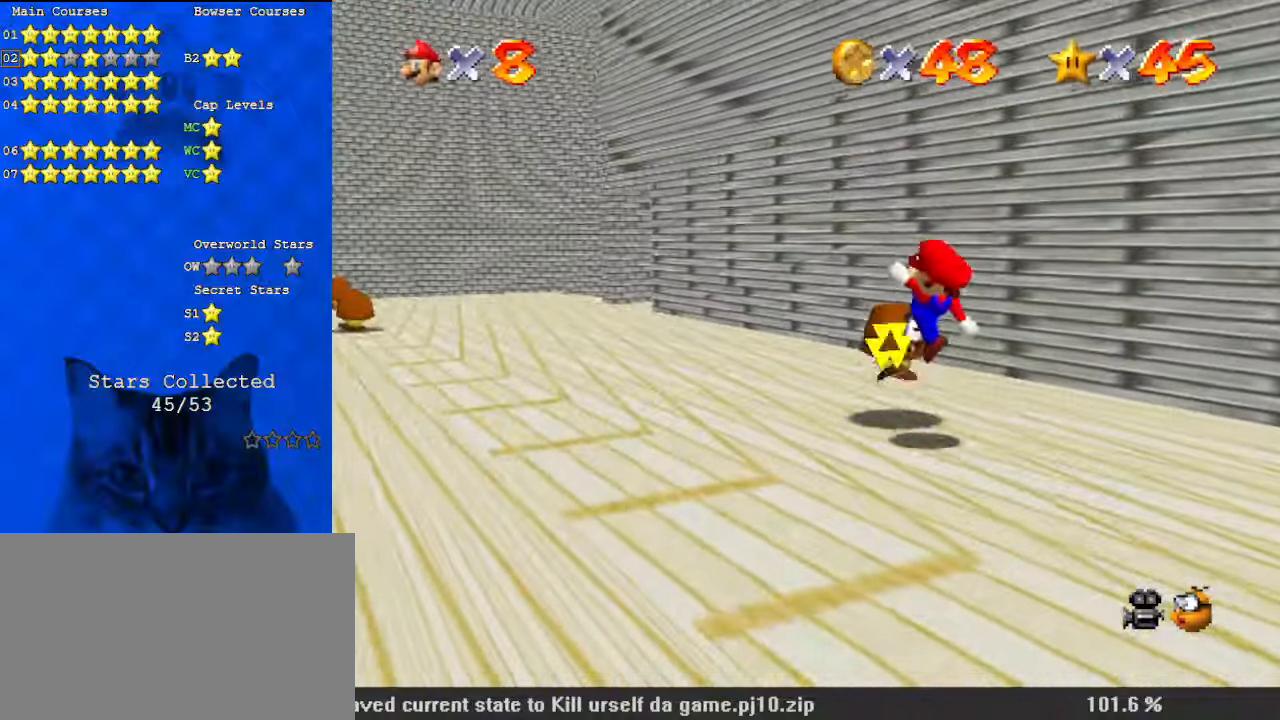
{"keys": ["left", "shift", "up"], "events": [[34, "right", "down"], [134, "right", "up"], [367, "left", "down"], [367, "up", "down"], [500, "shift", "down"]]}
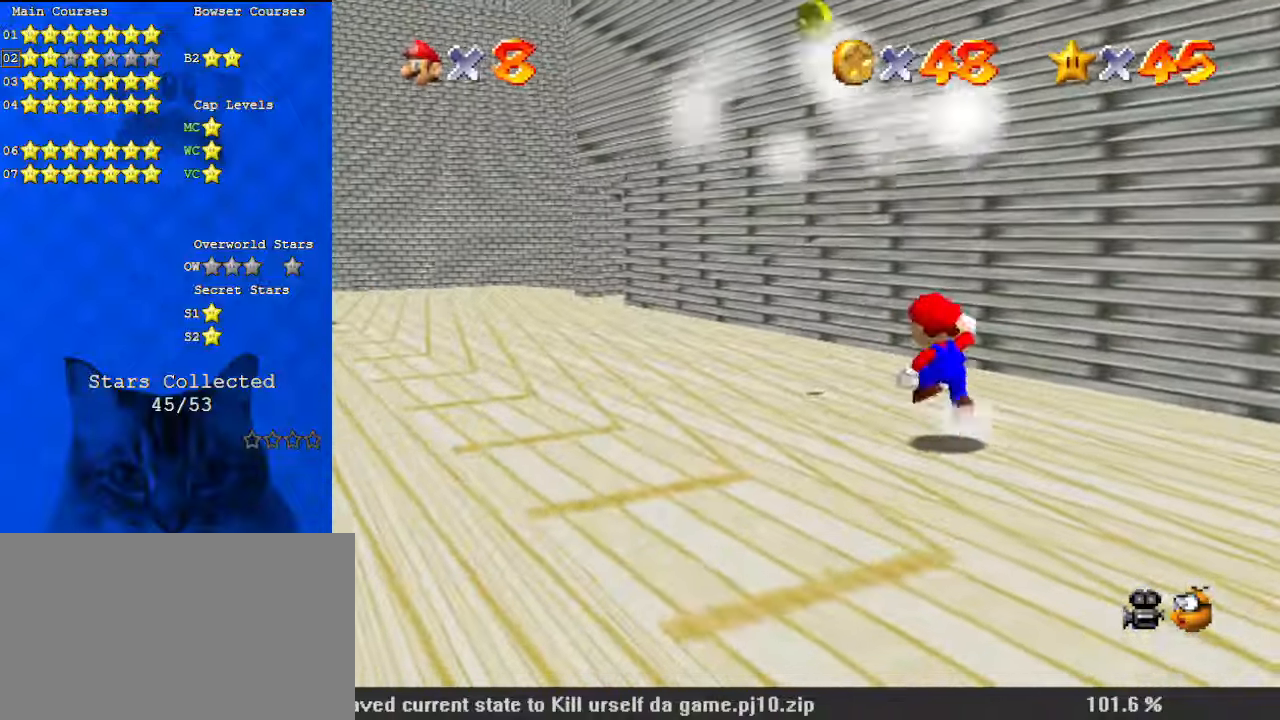
{"keys": ["ctrl", "left", "shift"], "events": [[34, "left", "up"], [234, "left", "down"], [300, "up", "up"], [367, "ctrl", "down"]]}